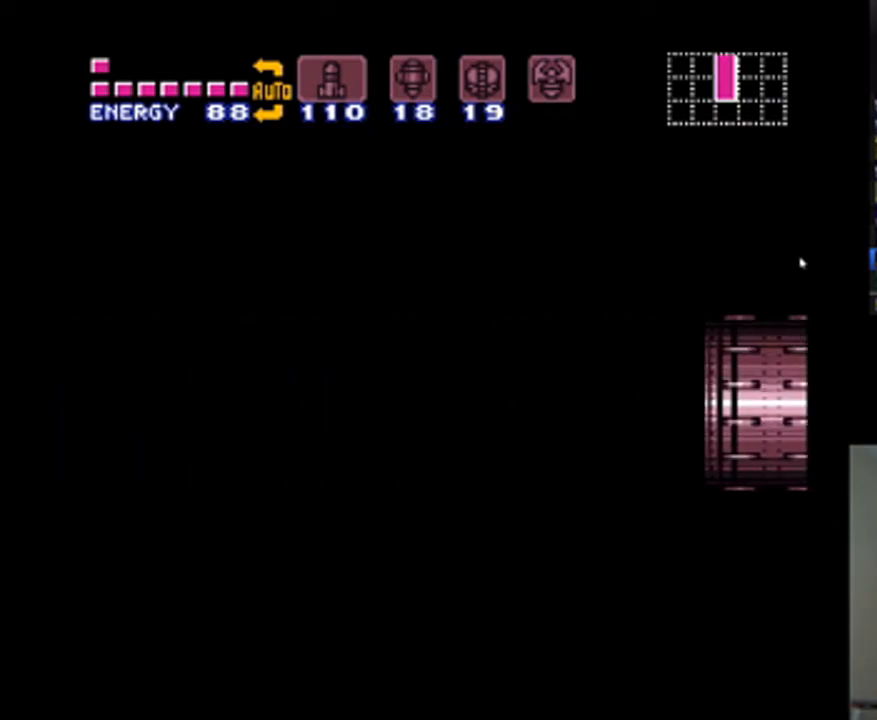
Gameplay with a controller (Nintendo layout); each line is a JSON object with the inputs held at the frame after it. "events" lists button and stick changes between this image and that frame as [ms after this image, input, new state], when the widget could be followed in between. Not read: L3 R3.
{"buttons": ["A"], "events": []}
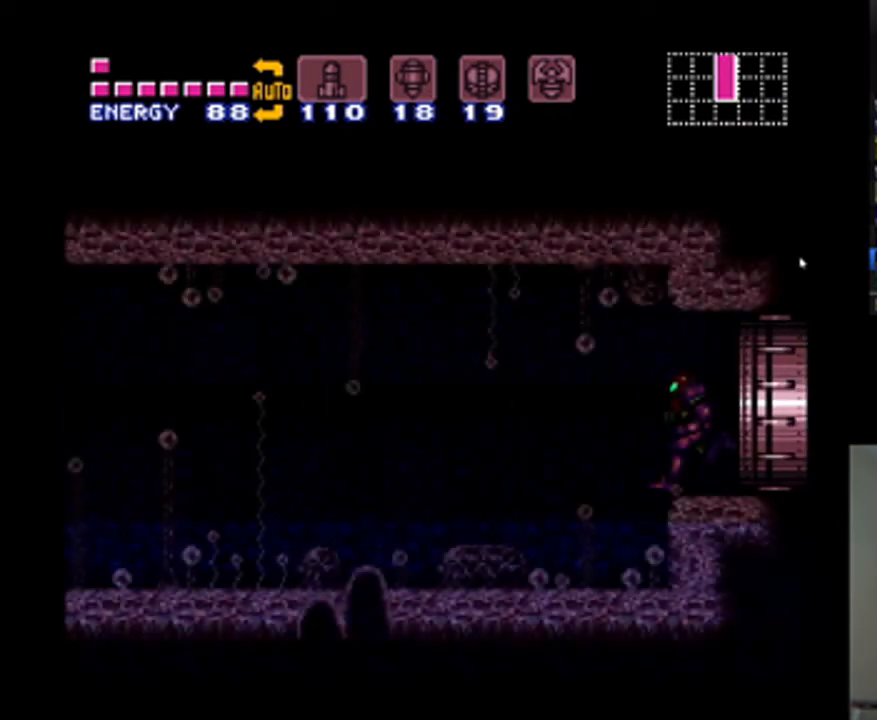
{"buttons": [], "events": [[67, "DPAD_RIGHT", "down"], [400, "A", "up"], [500, "DPAD_RIGHT", "up"]]}
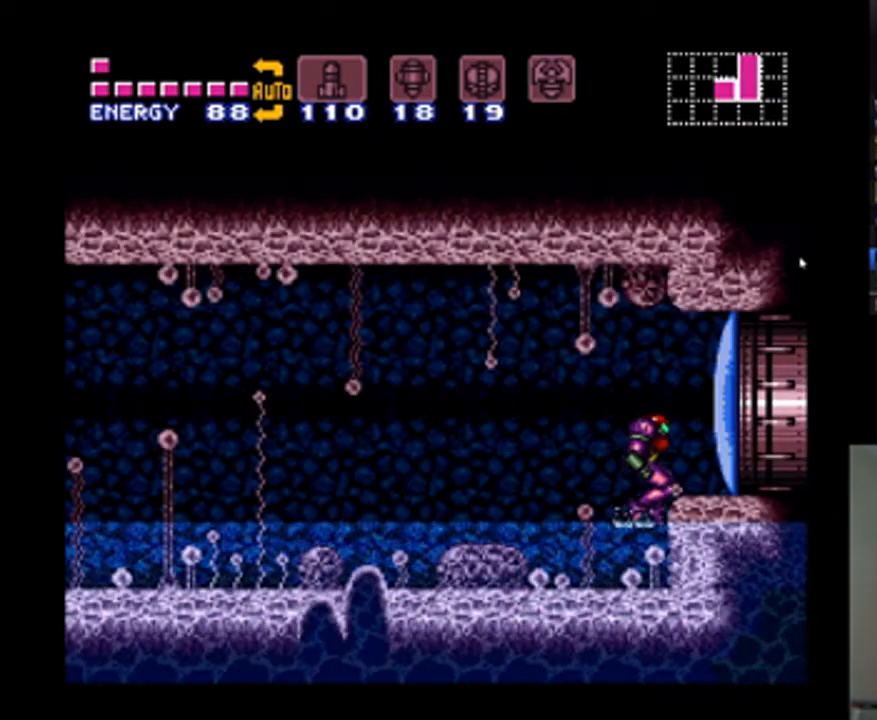
{"buttons": [], "events": [[167, "DPAD_RIGHT", "down"], [233, "DPAD_RIGHT", "up"], [300, "DPAD_LEFT", "down"], [400, "DPAD_LEFT", "up"]]}
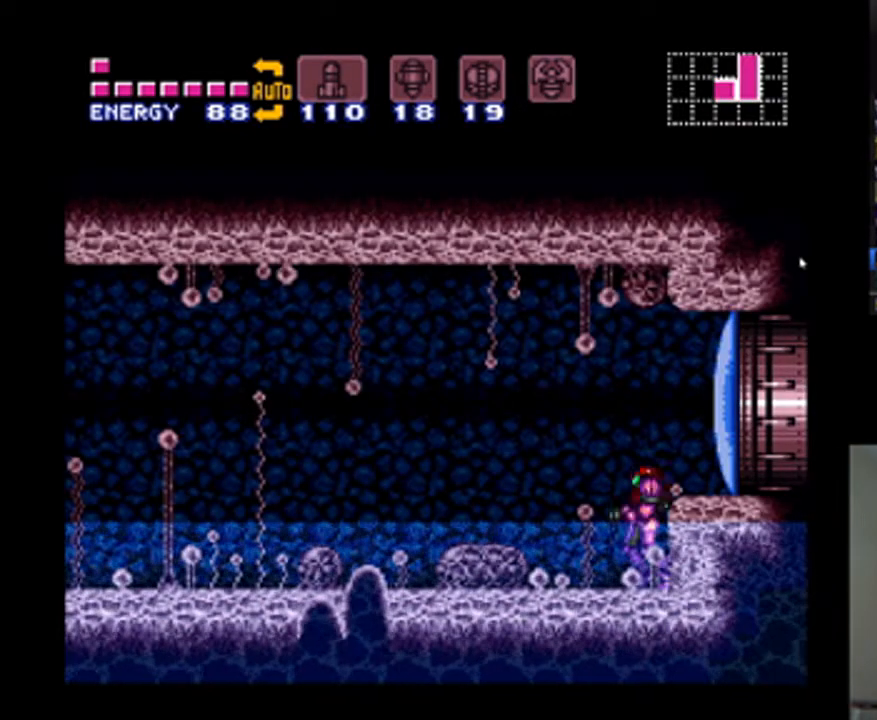
{"buttons": ["A", "Y", "DPAD_LEFT"], "events": [[133, "DPAD_LEFT", "down"], [267, "A", "down"], [467, "Y", "down"]]}
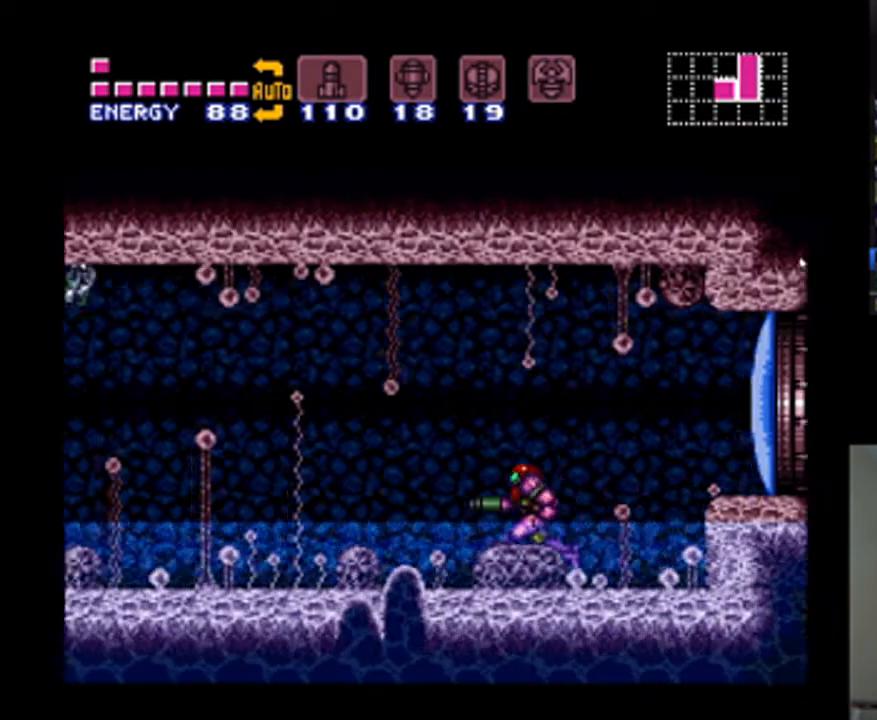
{"buttons": ["A", "Y", "DPAD_LEFT"], "events": [[67, "Y", "up"], [167, "Y", "down"], [267, "Y", "up"], [333, "Y", "down"], [400, "Y", "up"], [467, "Y", "down"]]}
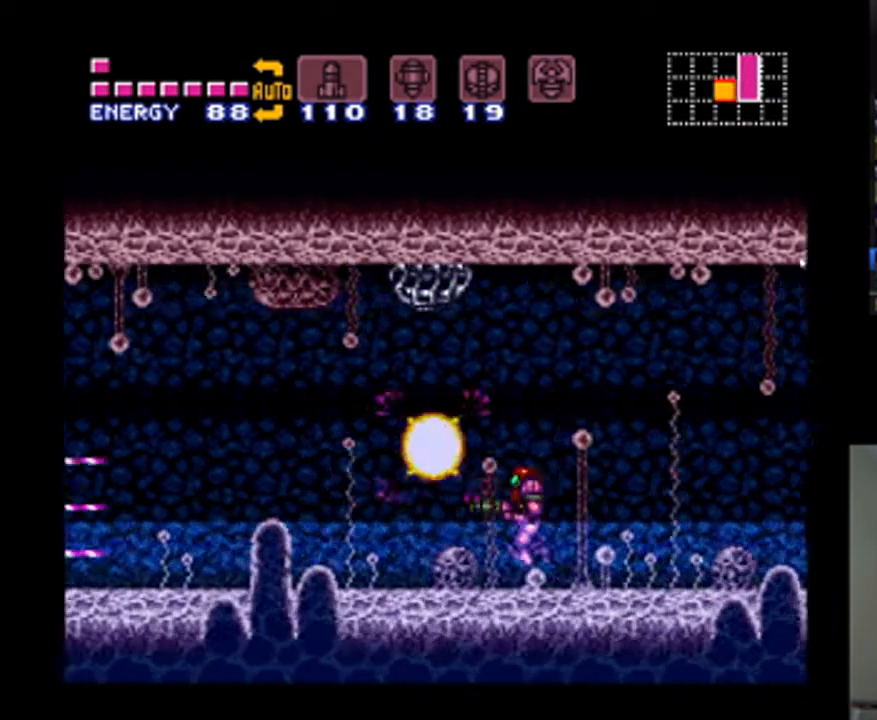
{"buttons": ["A", "DPAD_LEFT"], "events": [[33, "Y", "up"], [233, "Y", "down"], [300, "Y", "up"]]}
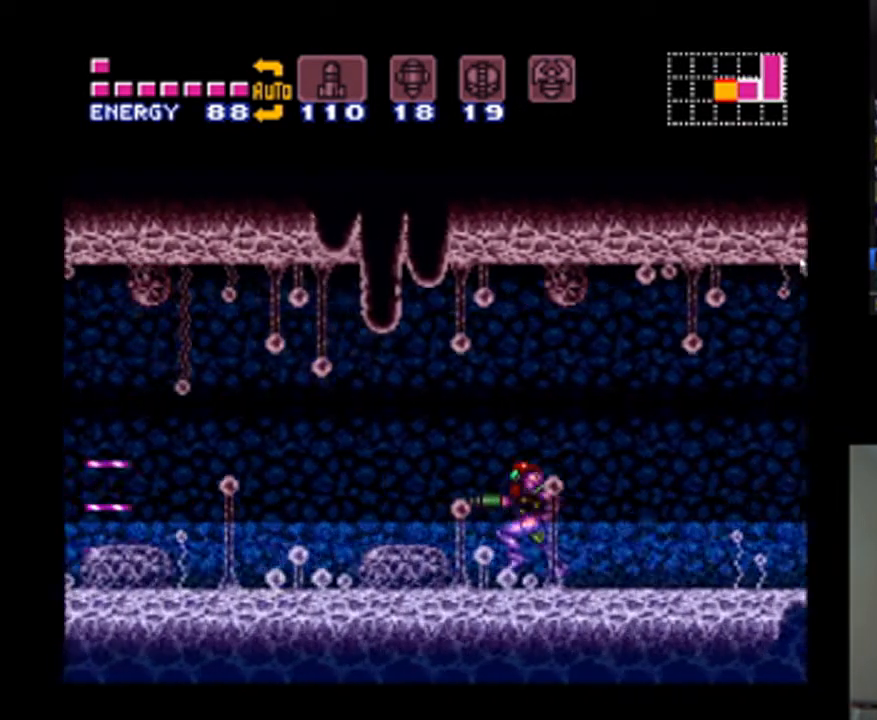
{"buttons": ["A", "DPAD_LEFT"], "events": []}
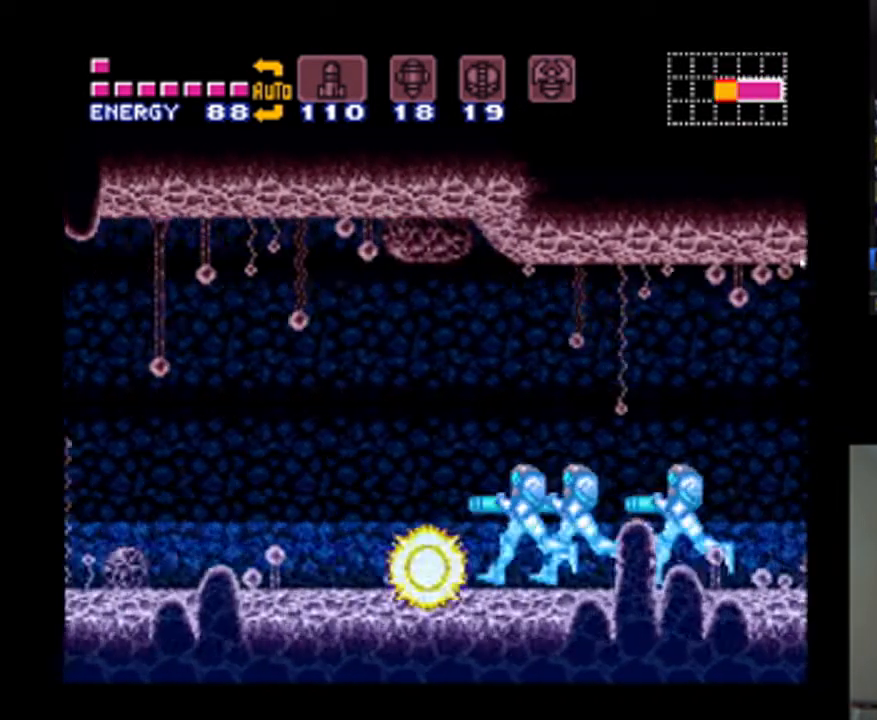
{"buttons": ["A", "DPAD_LEFT"], "events": []}
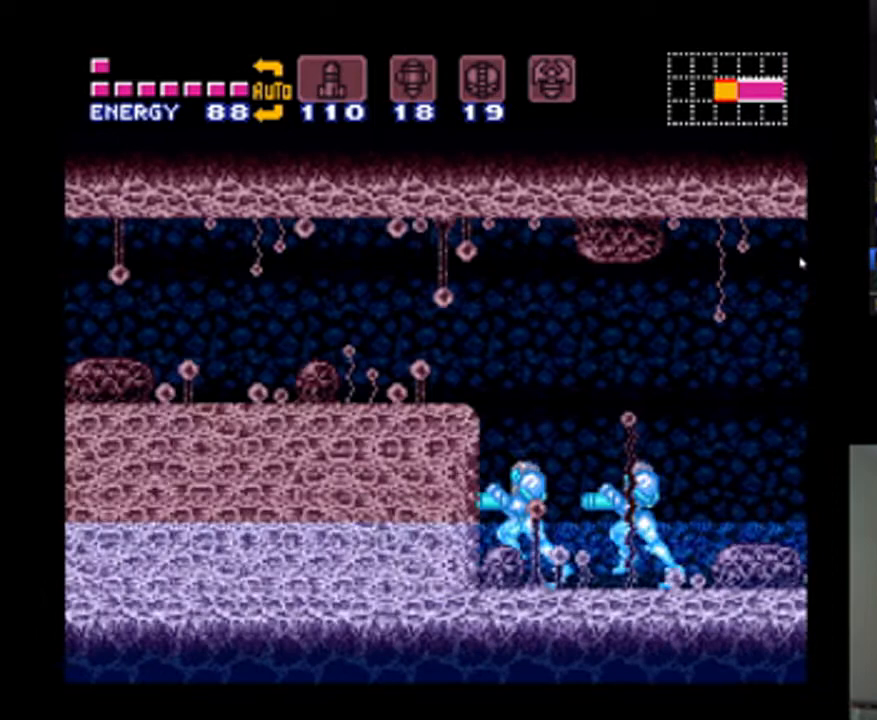
{"buttons": ["A", "DPAD_LEFT"], "events": []}
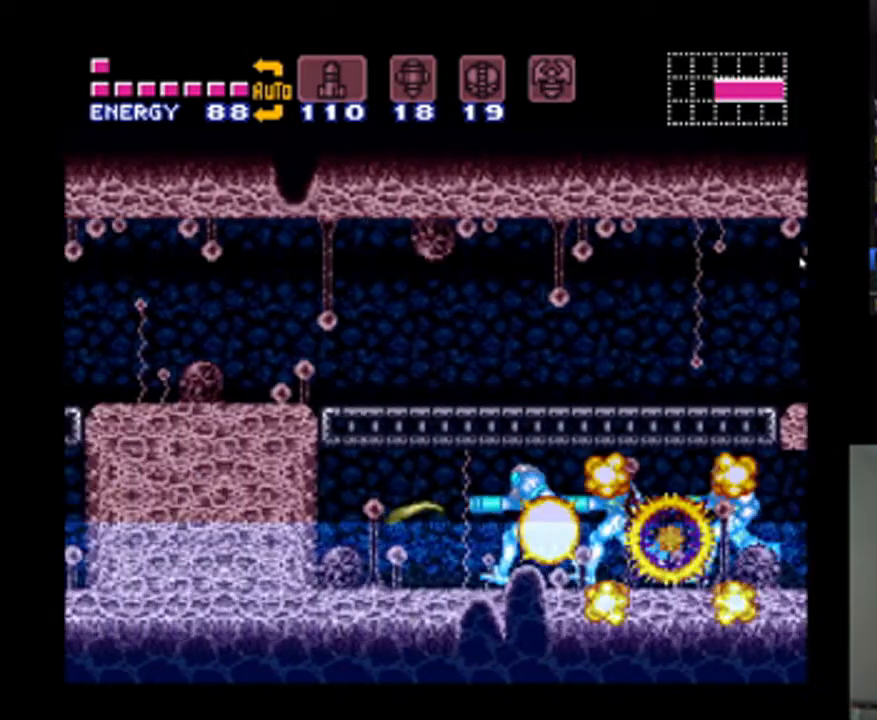
{"buttons": ["A", "B", "DPAD_LEFT"], "events": [[433, "B", "down"]]}
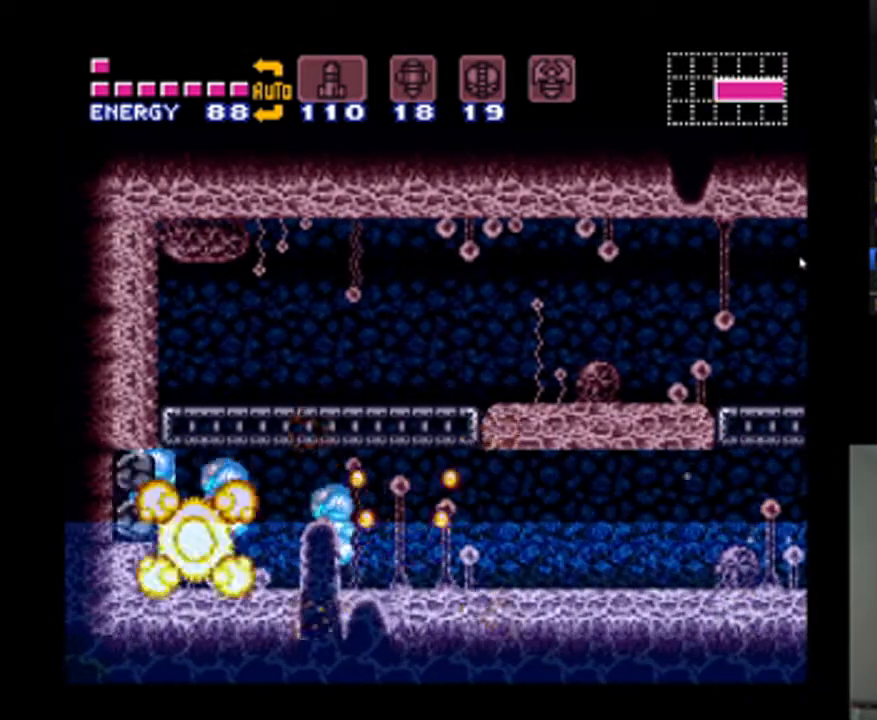
{"buttons": ["A", "DPAD_LEFT"], "events": [[33, "B", "up"]]}
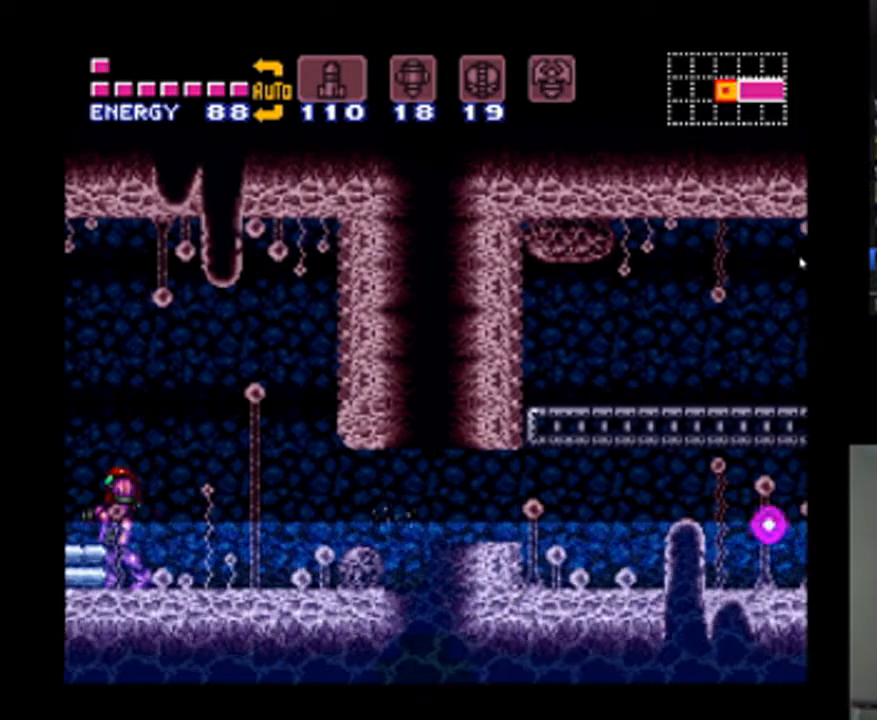
{"buttons": ["A", "DPAD_LEFT"], "events": [[133, "DPAD_LEFT", "up"], [200, "B", "down"], [300, "DPAD_LEFT", "down"], [333, "B", "up"]]}
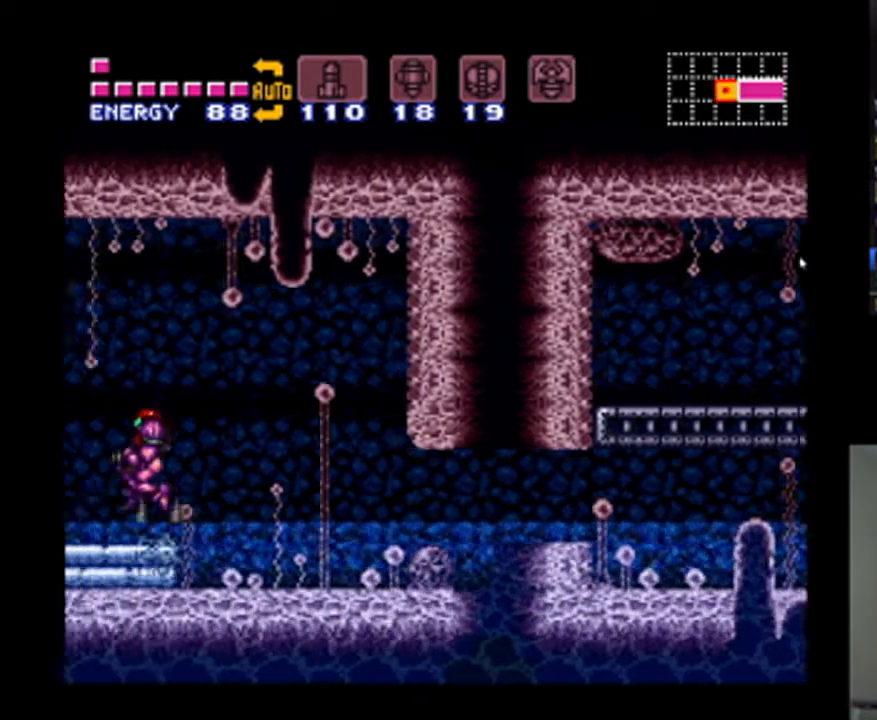
{"buttons": ["A", "DPAD_LEFT"], "events": []}
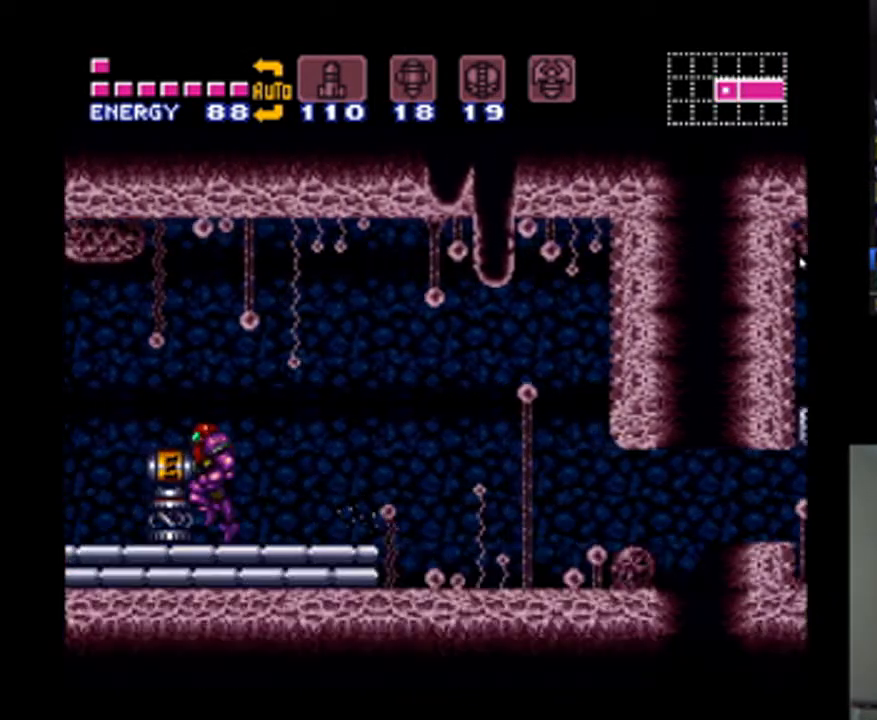
{"buttons": [], "events": [[200, "DPAD_LEFT", "up"], [267, "A", "up"]]}
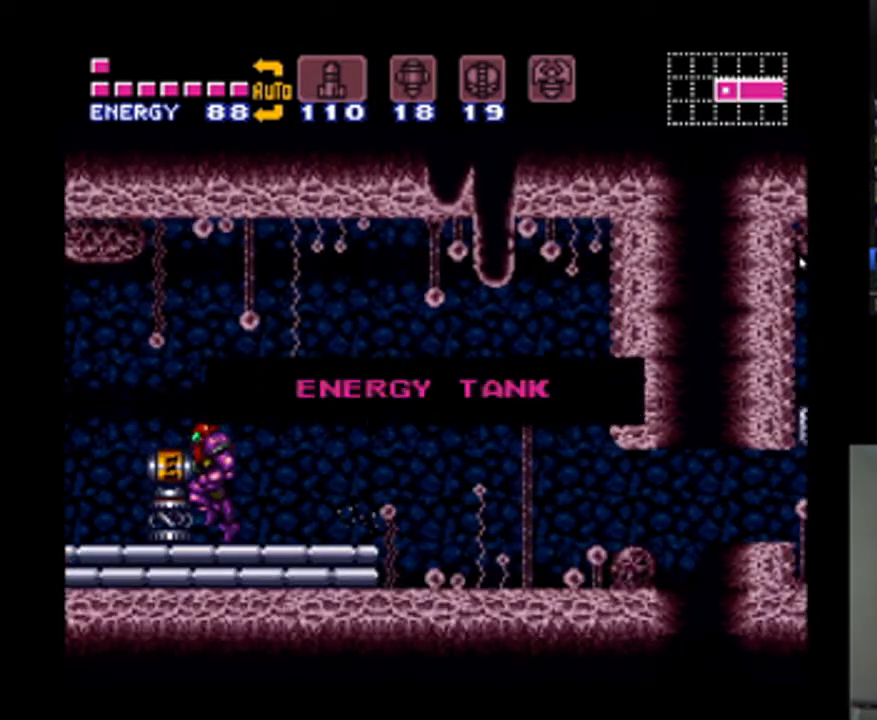
{"buttons": ["DPAD_RIGHT"], "events": [[433, "DPAD_RIGHT", "down"]]}
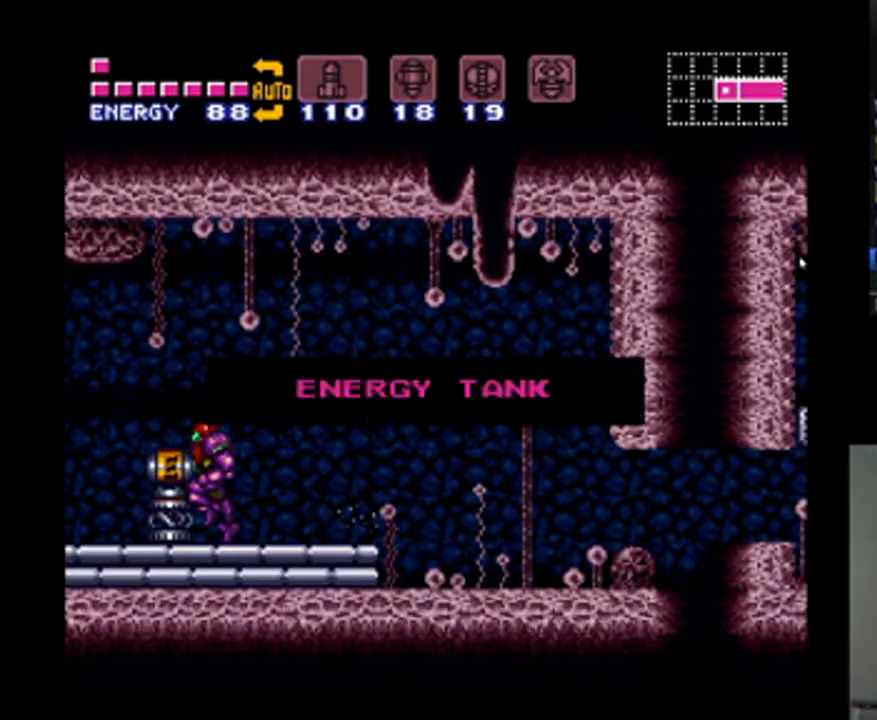
{"buttons": [], "events": [[200, "DPAD_RIGHT", "up"]]}
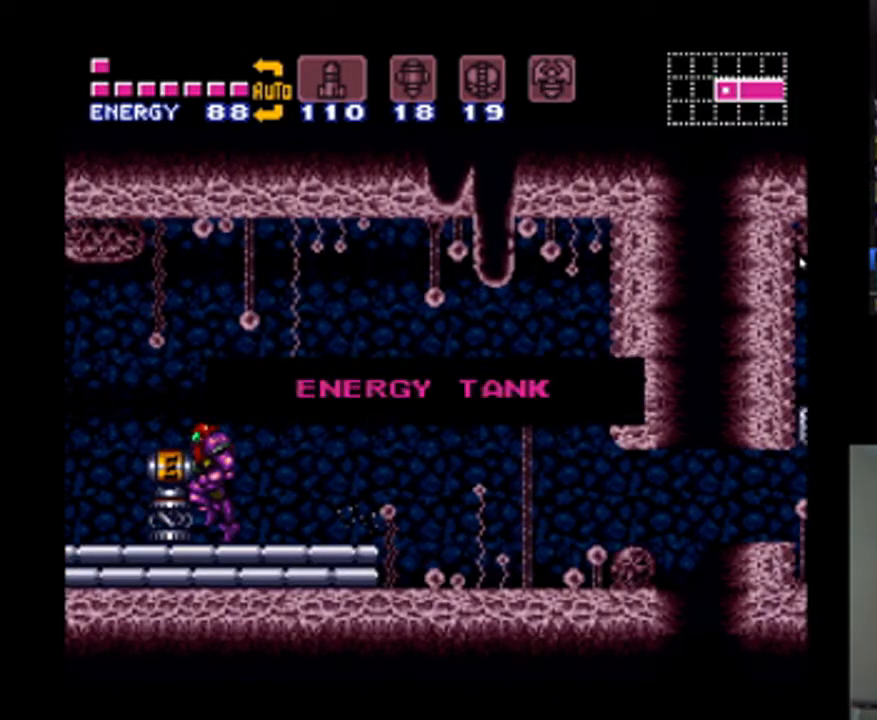
{"buttons": [], "events": []}
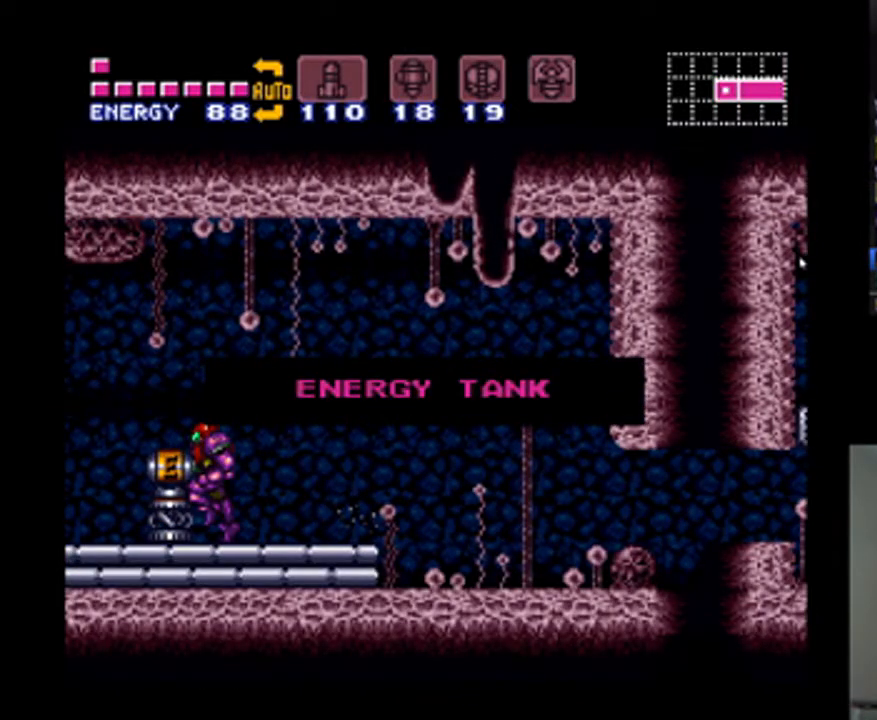
{"buttons": [], "events": []}
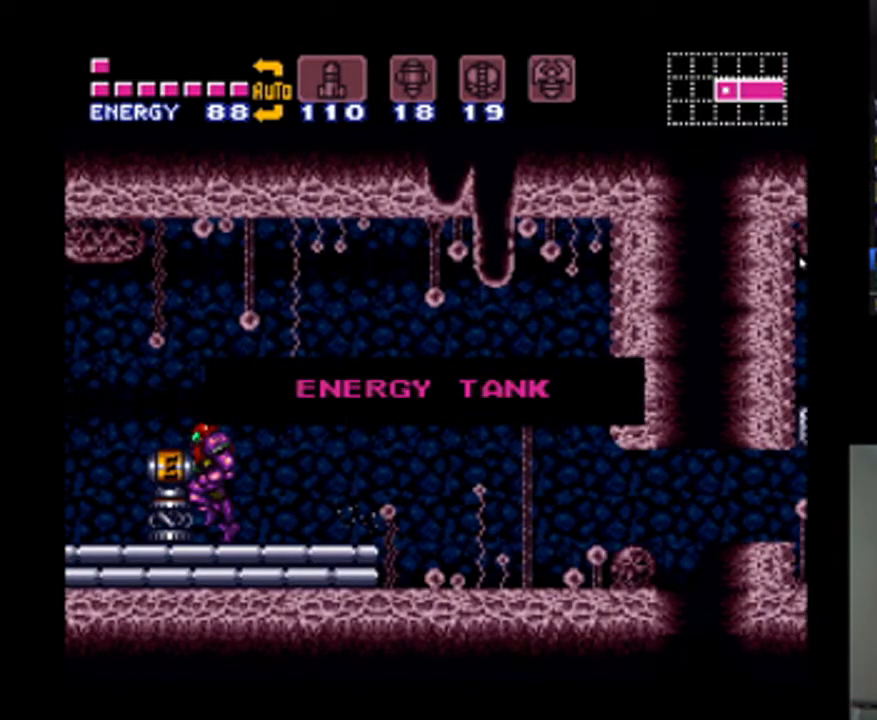
{"buttons": ["A", "B", "DPAD_RIGHT"], "events": [[233, "DPAD_RIGHT", "down"], [333, "A", "down"], [333, "B", "down"]]}
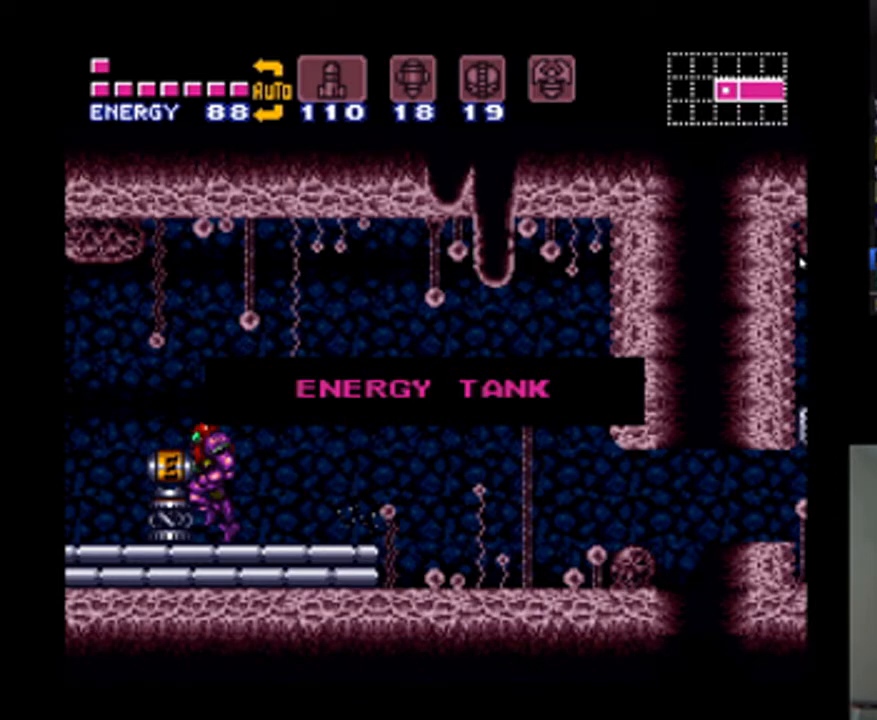
{"buttons": [], "events": [[33, "B", "up"], [67, "A", "up"], [100, "DPAD_RIGHT", "up"], [233, "A", "down"], [267, "DPAD_RIGHT", "down"], [400, "DPAD_RIGHT", "up"], [467, "A", "up"]]}
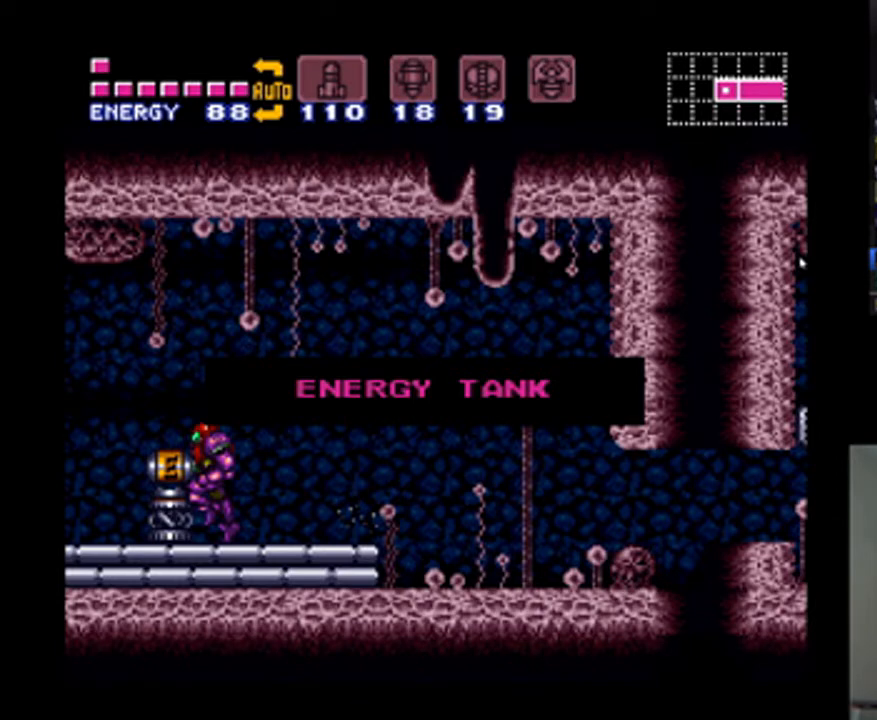
{"buttons": ["A", "DPAD_RIGHT"], "events": [[33, "DPAD_RIGHT", "down"], [67, "A", "down"], [167, "DPAD_RIGHT", "up"], [267, "DPAD_RIGHT", "down"], [367, "DPAD_RIGHT", "up"], [467, "DPAD_RIGHT", "down"]]}
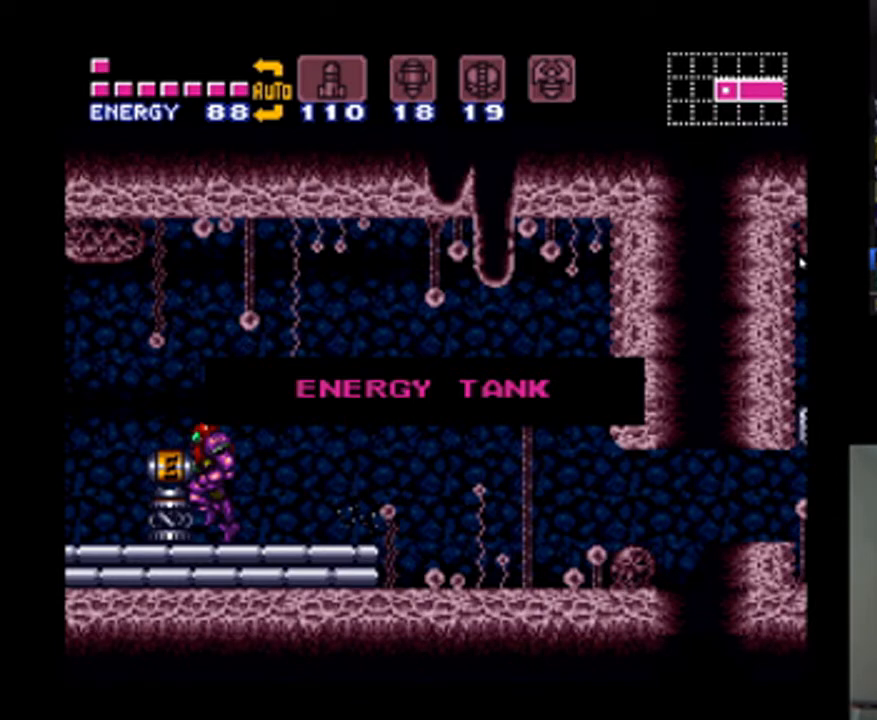
{"buttons": ["A", "DPAD_RIGHT"], "events": [[67, "B", "down"], [67, "DPAD_RIGHT", "up"], [200, "B", "up"], [200, "DPAD_RIGHT", "down"], [267, "DPAD_RIGHT", "up"], [400, "DPAD_RIGHT", "down"]]}
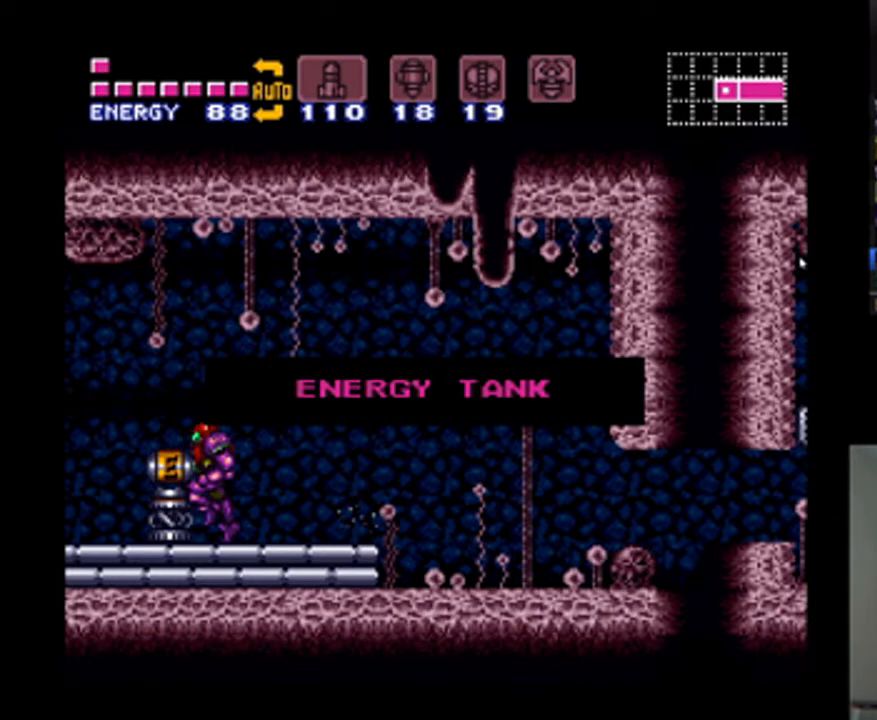
{"buttons": ["A"], "events": [[33, "DPAD_RIGHT", "up"], [133, "B", "down"], [167, "DPAD_RIGHT", "down"], [200, "DPAD_RIGHT", "up"], [267, "B", "up"], [333, "DPAD_RIGHT", "down"], [467, "DPAD_RIGHT", "up"]]}
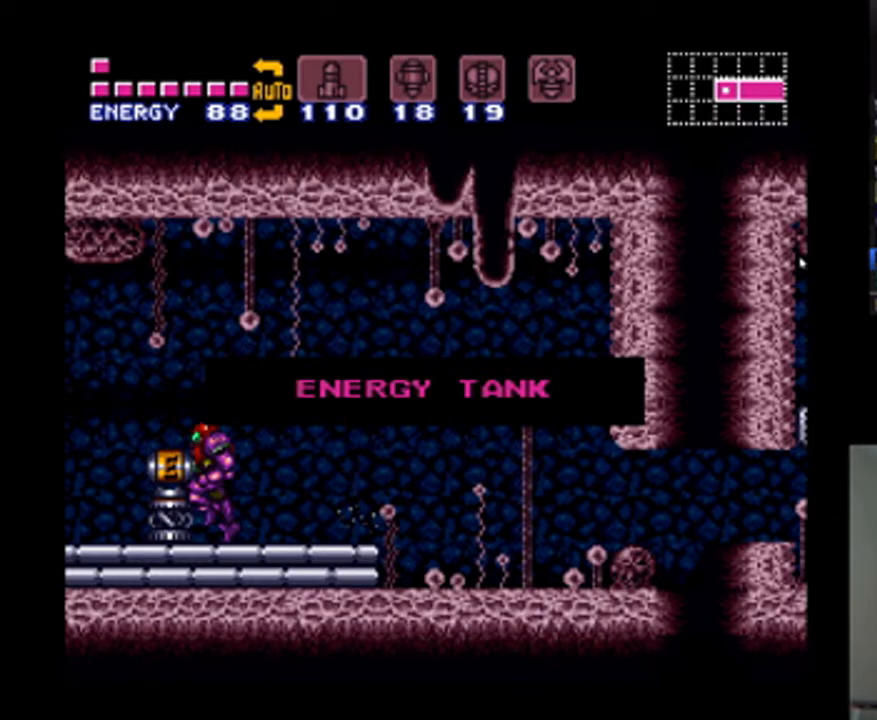
{"buttons": ["A", "B", "DPAD_RIGHT"], "events": [[67, "DPAD_RIGHT", "down"], [100, "B", "down"], [133, "DPAD_RIGHT", "up"], [200, "B", "up"], [267, "DPAD_RIGHT", "down"], [333, "DPAD_RIGHT", "up"], [467, "DPAD_RIGHT", "down"], [500, "B", "down"]]}
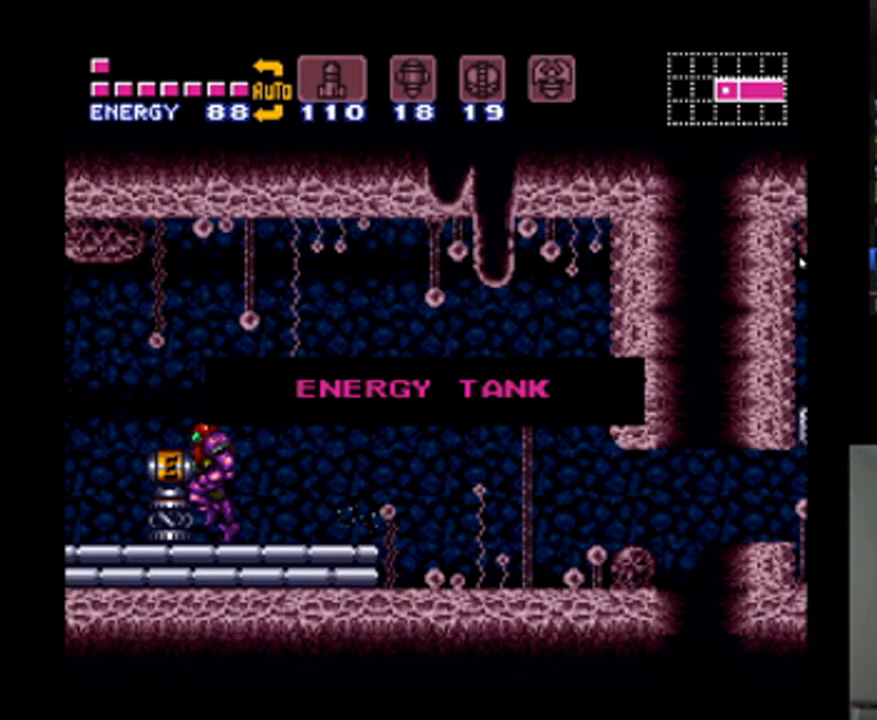
{"buttons": ["A", "DPAD_RIGHT"], "events": [[33, "DPAD_RIGHT", "up"], [133, "B", "up"], [167, "DPAD_RIGHT", "down"], [200, "DPAD_RIGHT", "up"], [300, "DPAD_RIGHT", "down"], [400, "DPAD_RIGHT", "up"], [467, "DPAD_RIGHT", "down"]]}
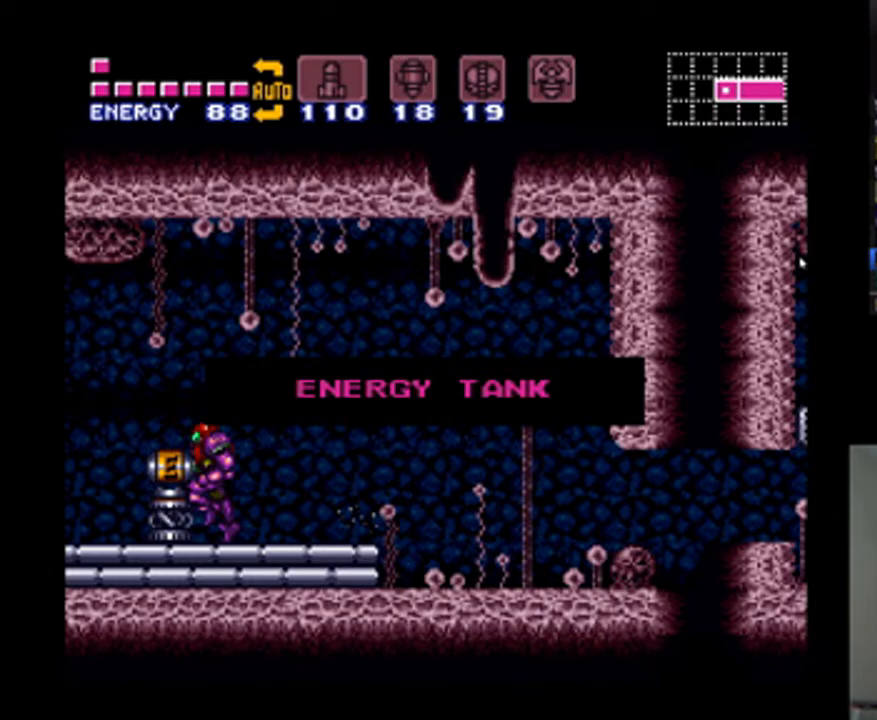
{"buttons": ["A"], "events": [[100, "B", "down"], [100, "DPAD_RIGHT", "up"], [167, "DPAD_RIGHT", "down"], [233, "B", "up"], [233, "DPAD_RIGHT", "up"], [333, "DPAD_RIGHT", "down"], [433, "DPAD_RIGHT", "up"]]}
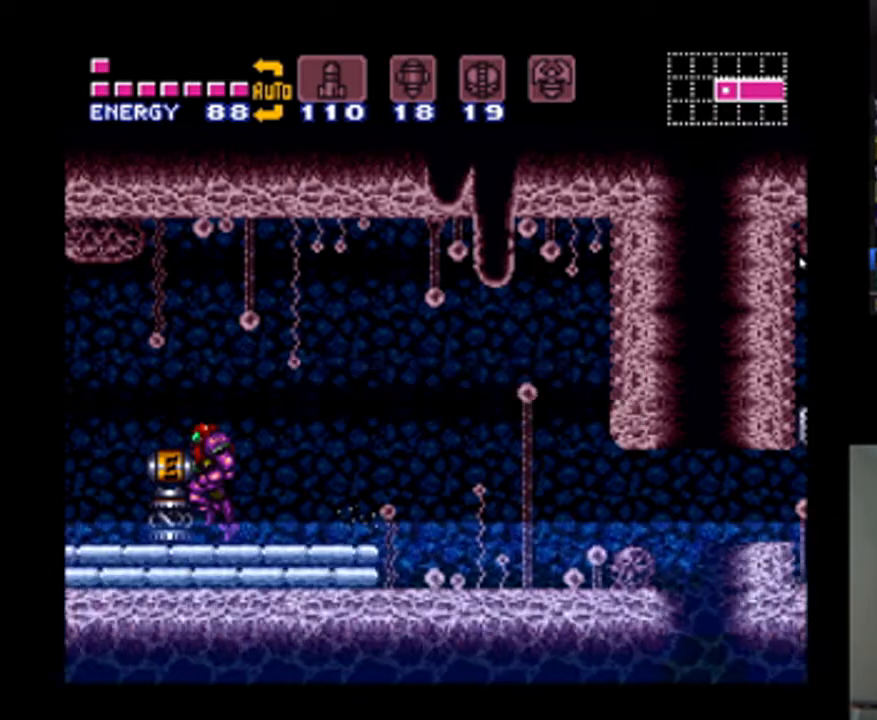
{"buttons": ["A", "DPAD_RIGHT"], "events": [[33, "DPAD_RIGHT", "down"]]}
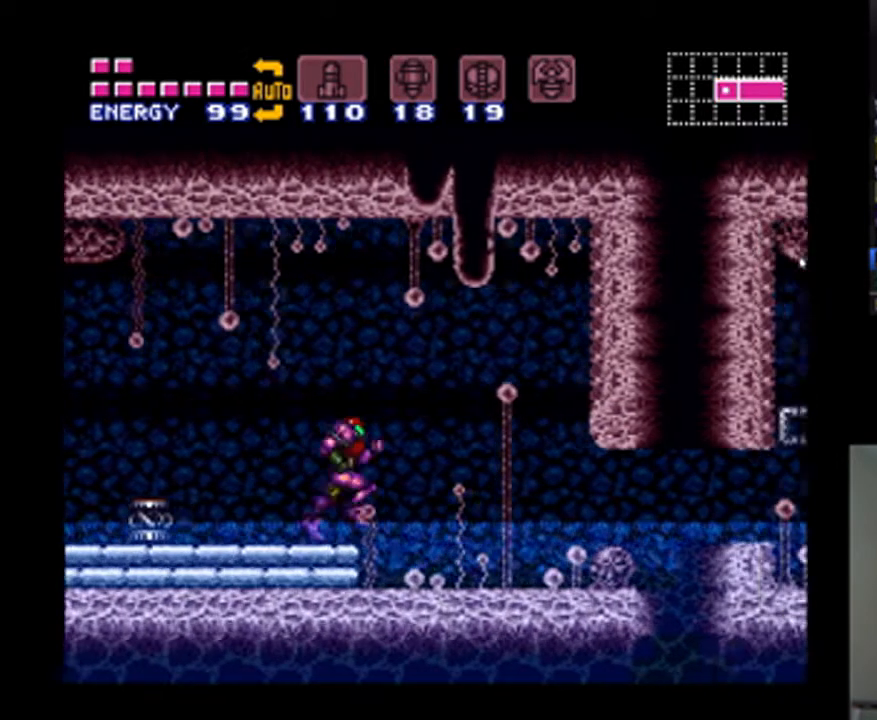
{"buttons": ["A", "DPAD_RIGHT"], "events": [[67, "DPAD_RIGHT", "up"], [233, "DPAD_RIGHT", "down"]]}
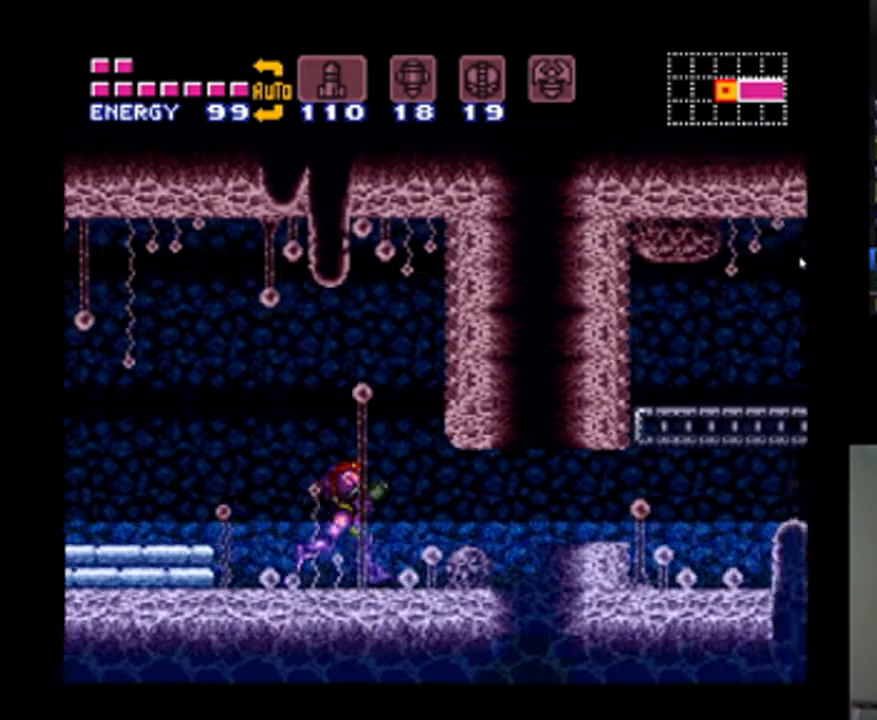
{"buttons": ["A", "DPAD_RIGHT"], "events": [[200, "B", "down"], [367, "B", "up"]]}
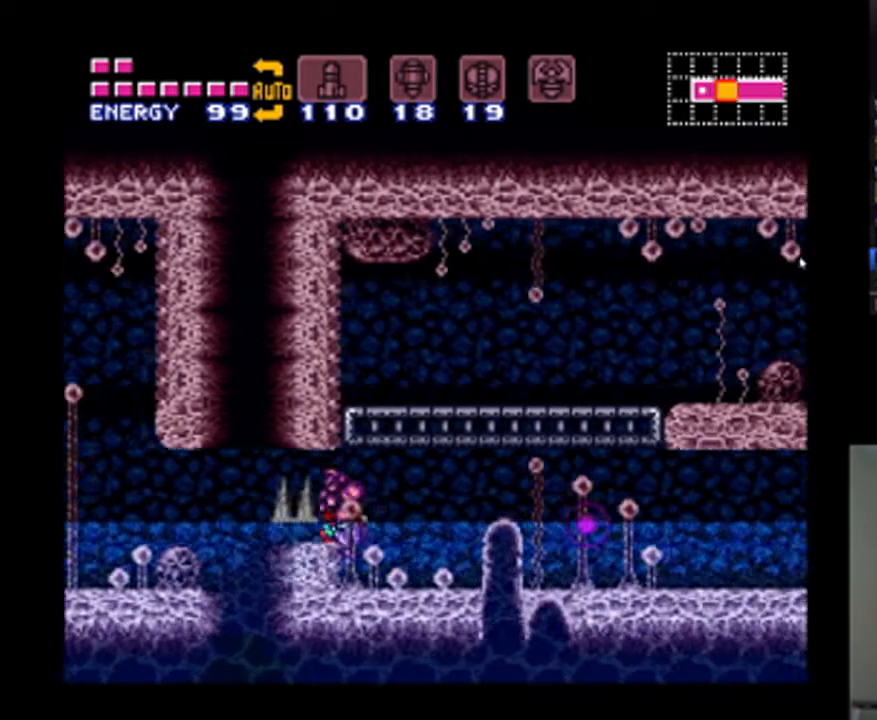
{"buttons": ["A", "DPAD_RIGHT"], "events": [[367, "DPAD_RIGHT", "up"], [500, "DPAD_RIGHT", "down"]]}